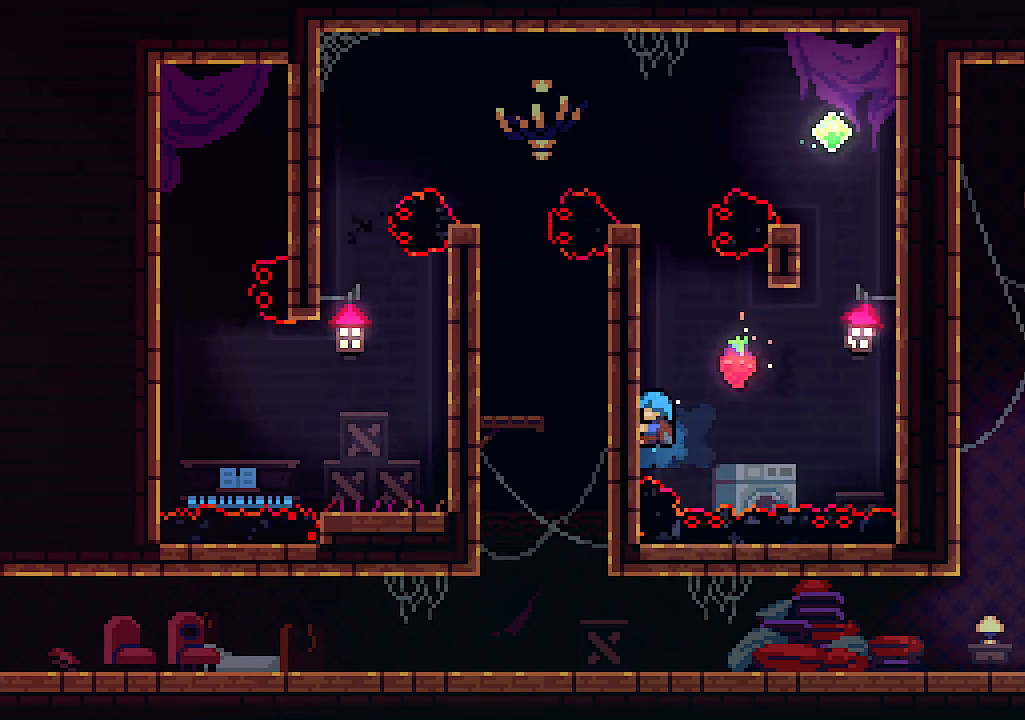
Gameplay with keyboard; each line is a JSON object with the keys held at the frame after it. "events" lists presses ("down") and releases ("up") of "c", "down", "left", "right", "s", "shift", "up", "x" and "z" between this image and that frame as [ms after this image, input, new state], when the widget could be followed in between. No other keys are recorded. Mouse input is not recorded.
{"keys": ["right", "x"], "events": [[266, "up", "up"], [366, "left", "up"], [500, "right", "down"]]}
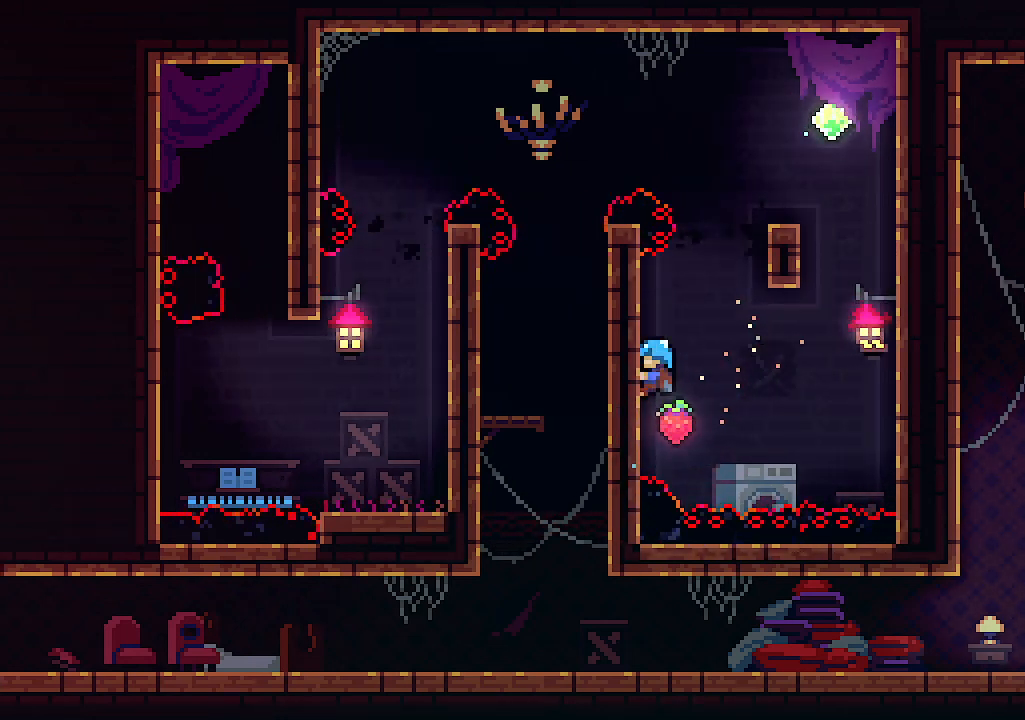
{"keys": ["right"], "events": [[33, "z", "down"], [100, "x", "up"], [266, "z", "up"]]}
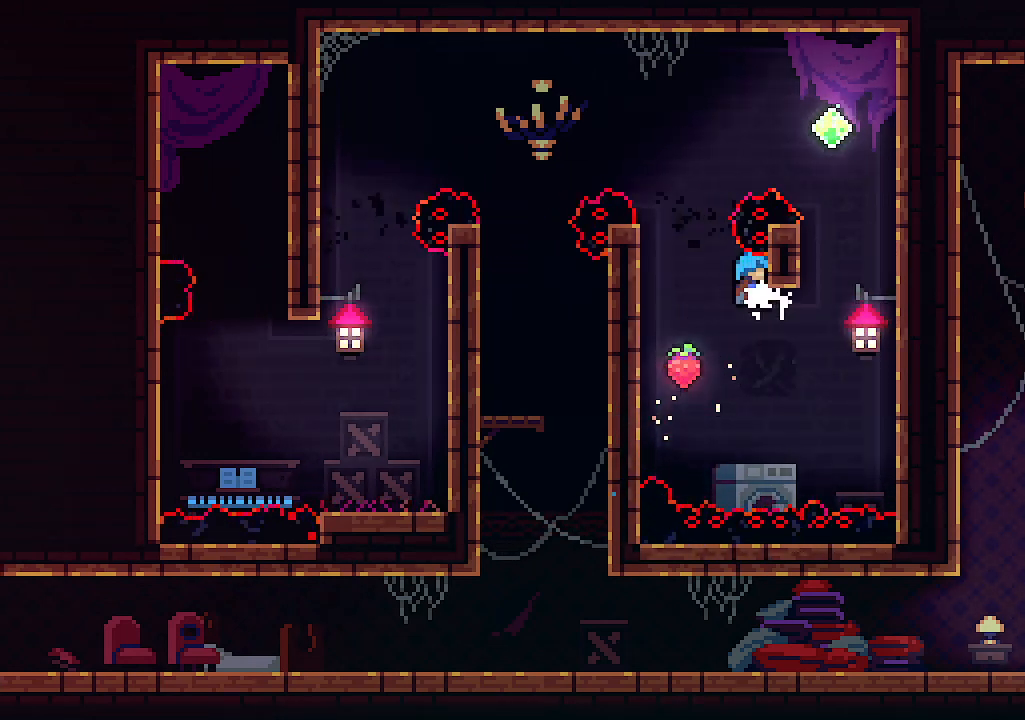
{"keys": ["right", "x"], "events": [[400, "x", "down"]]}
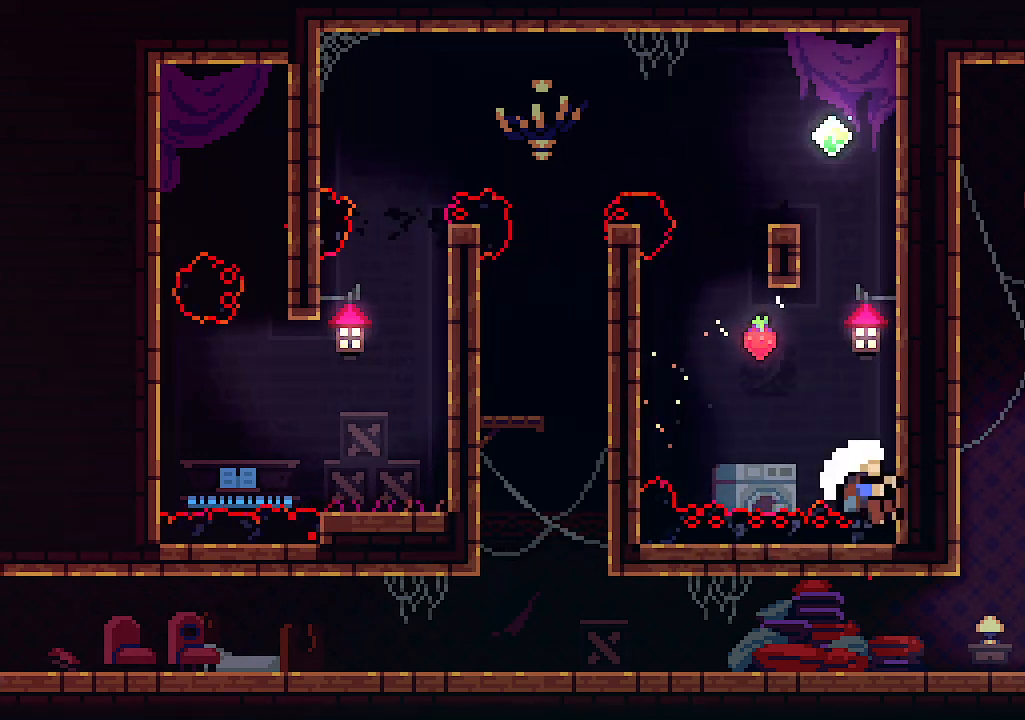
{"keys": [], "events": [[400, "right", "up"], [500, "x", "up"]]}
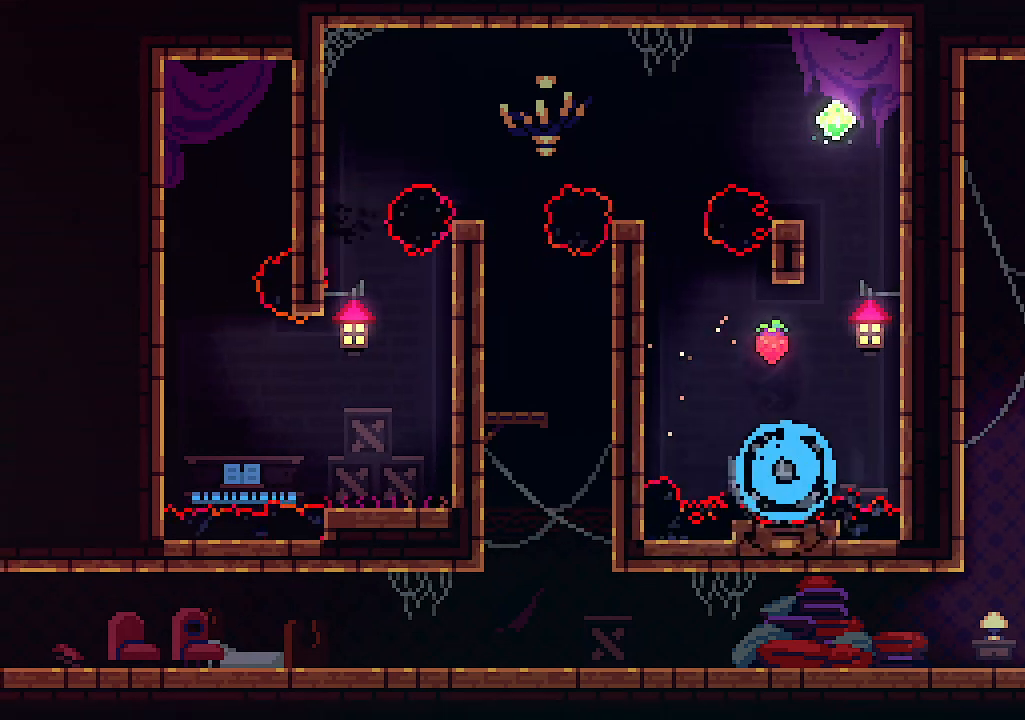
{"keys": [], "events": []}
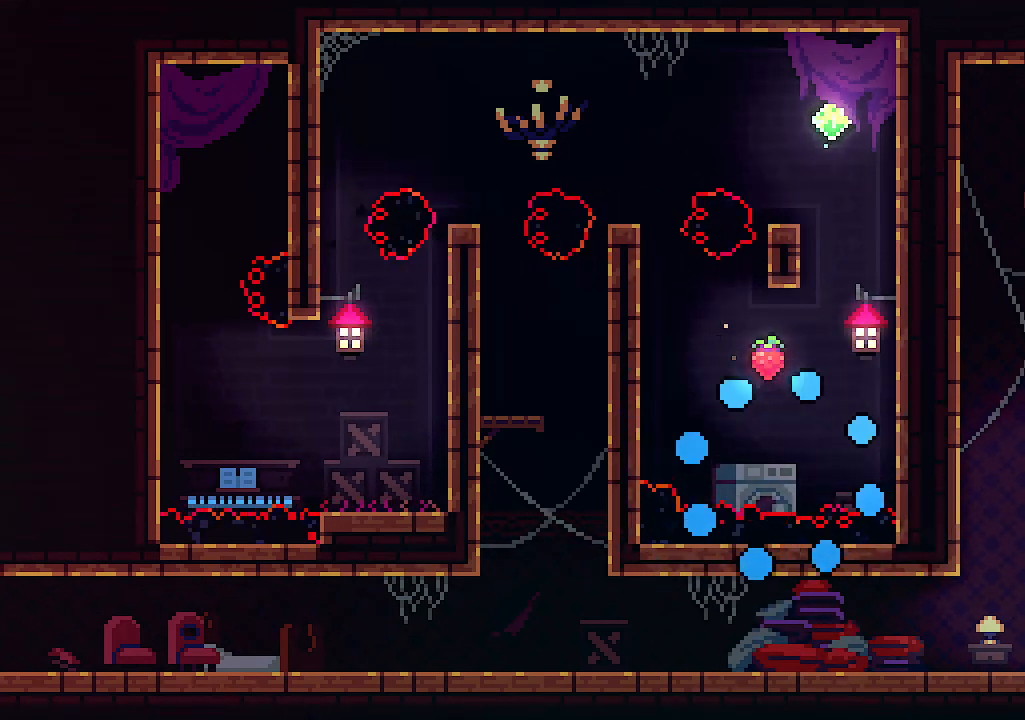
{"keys": [], "events": []}
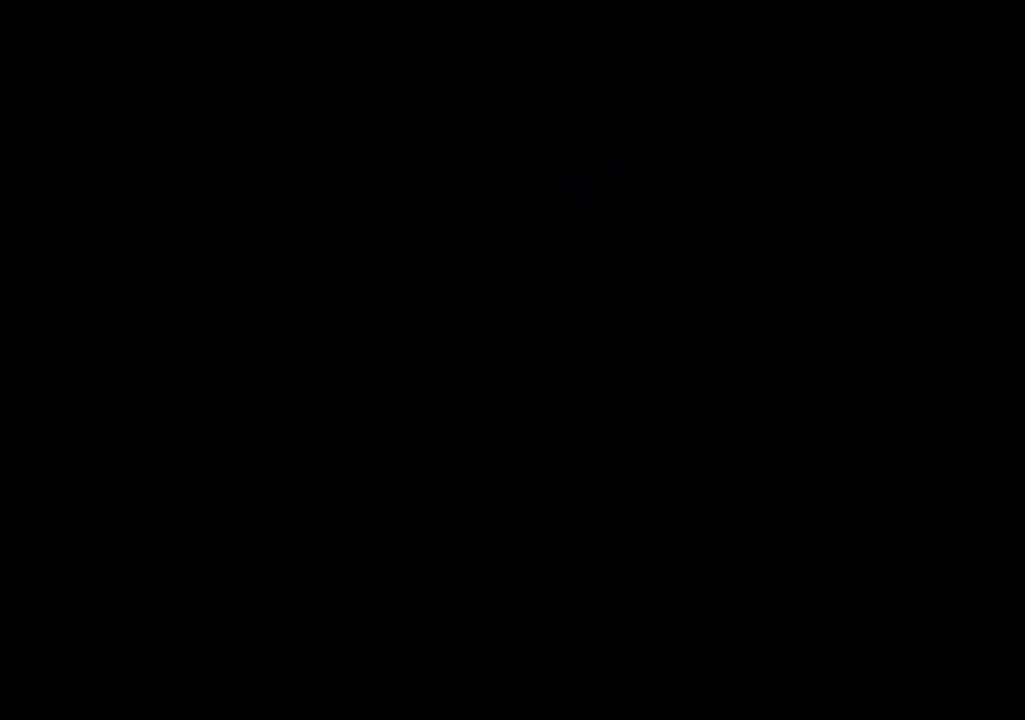
{"keys": [], "events": []}
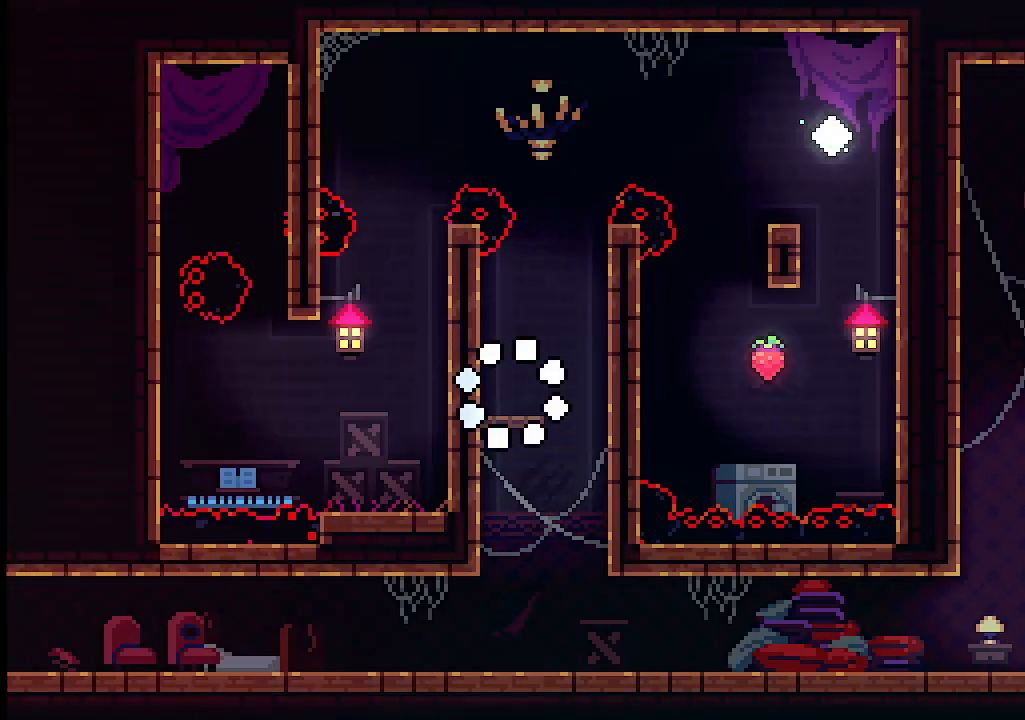
{"keys": ["right", "z"], "events": [[300, "right", "down"], [433, "z", "down"]]}
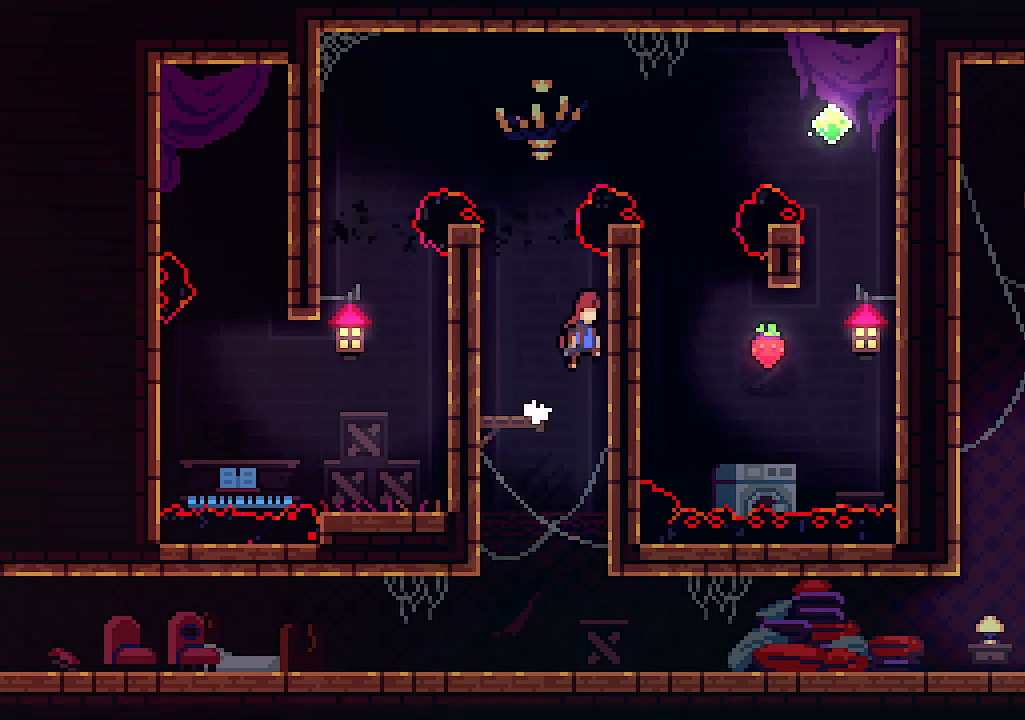
{"keys": ["x"], "events": [[66, "x", "down"], [333, "right", "up"], [400, "z", "up"]]}
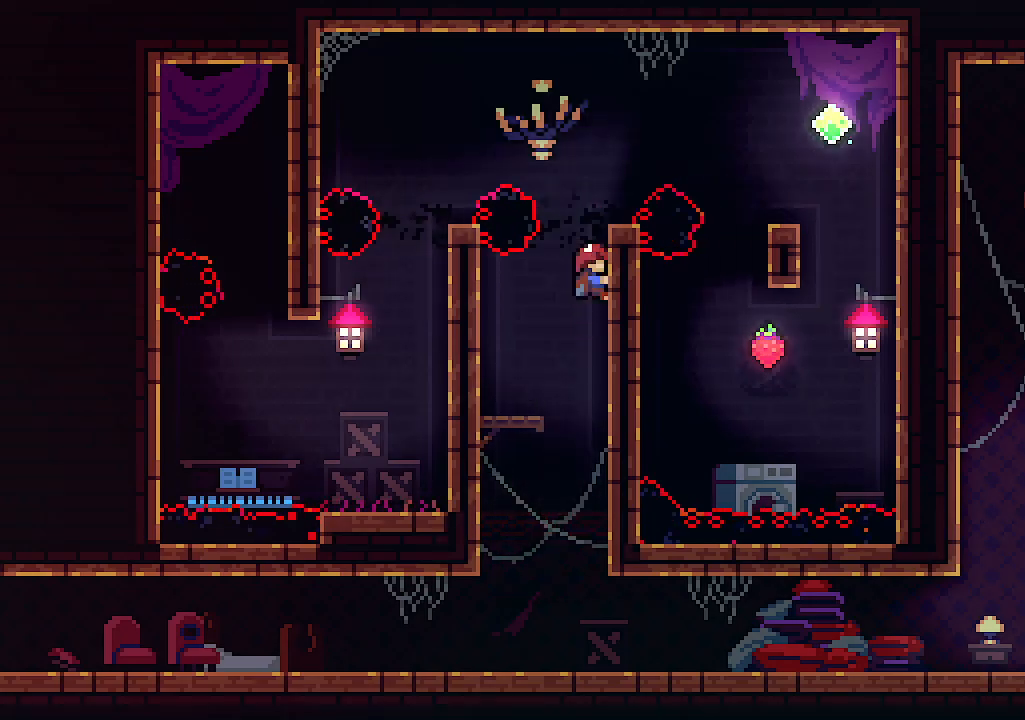
{"keys": ["x"], "events": []}
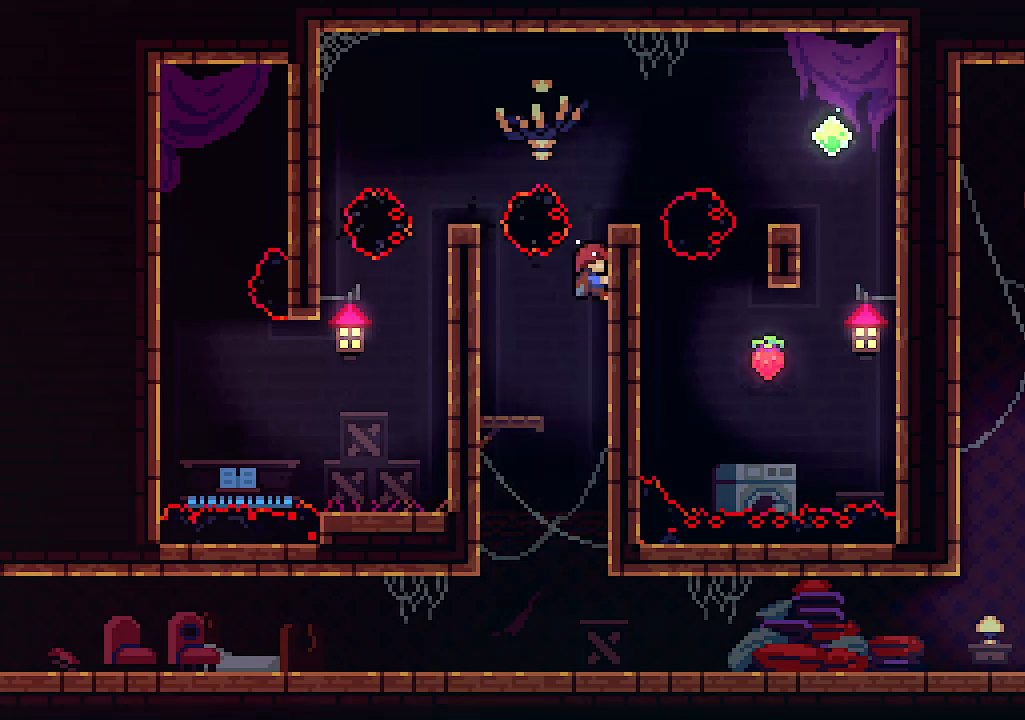
{"keys": ["x"], "events": []}
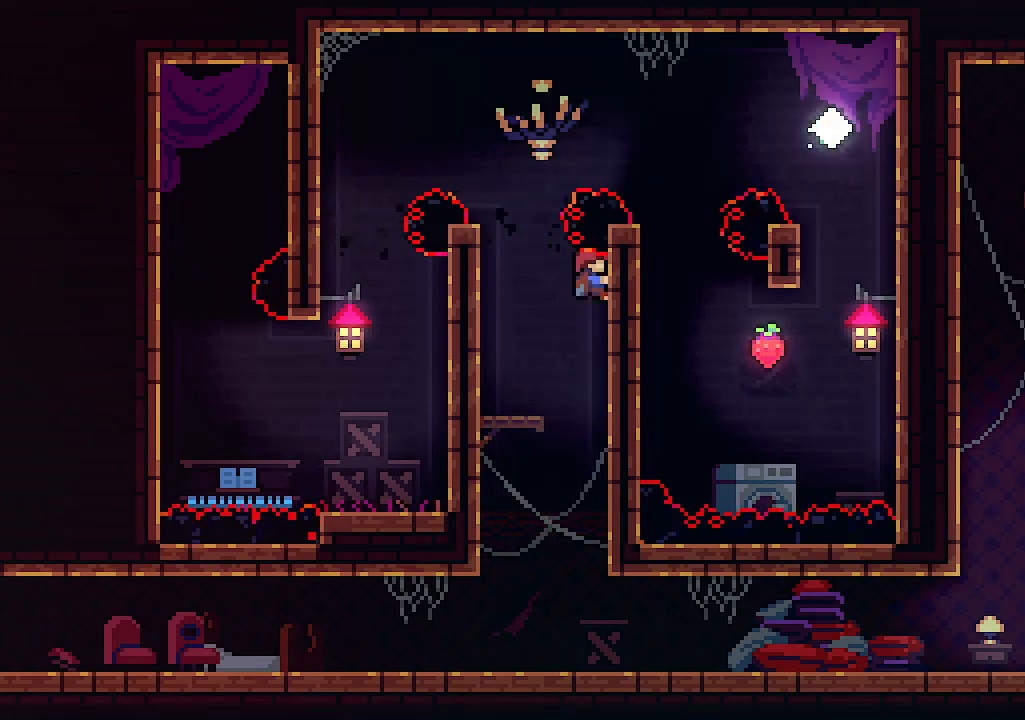
{"keys": ["right", "up", "x", "z"], "events": [[166, "up", "down"], [166, "z", "down"], [500, "right", "down"]]}
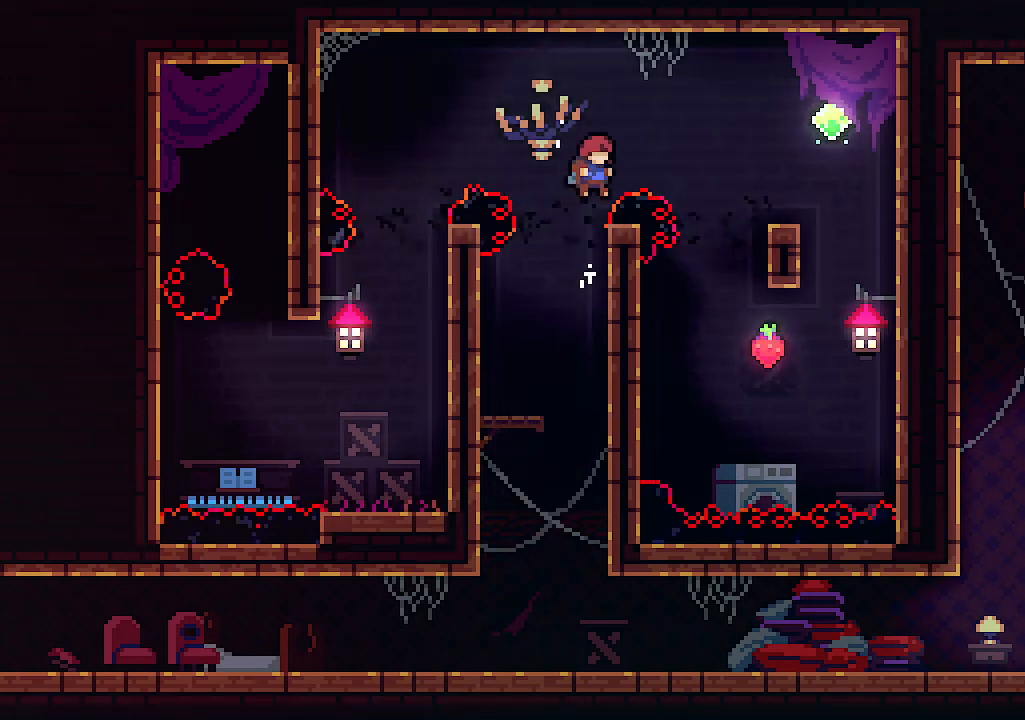
{"keys": ["right", "up", "x"], "events": [[33, "c", "down"], [133, "z", "up"], [233, "c", "up"]]}
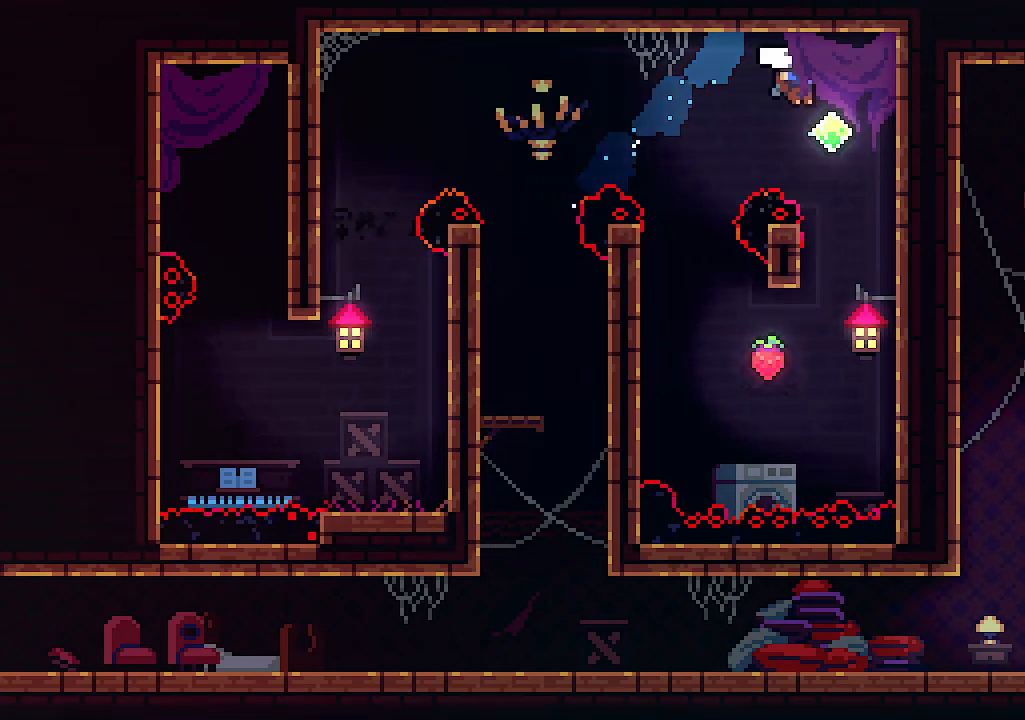
{"keys": ["right", "up", "x"], "events": []}
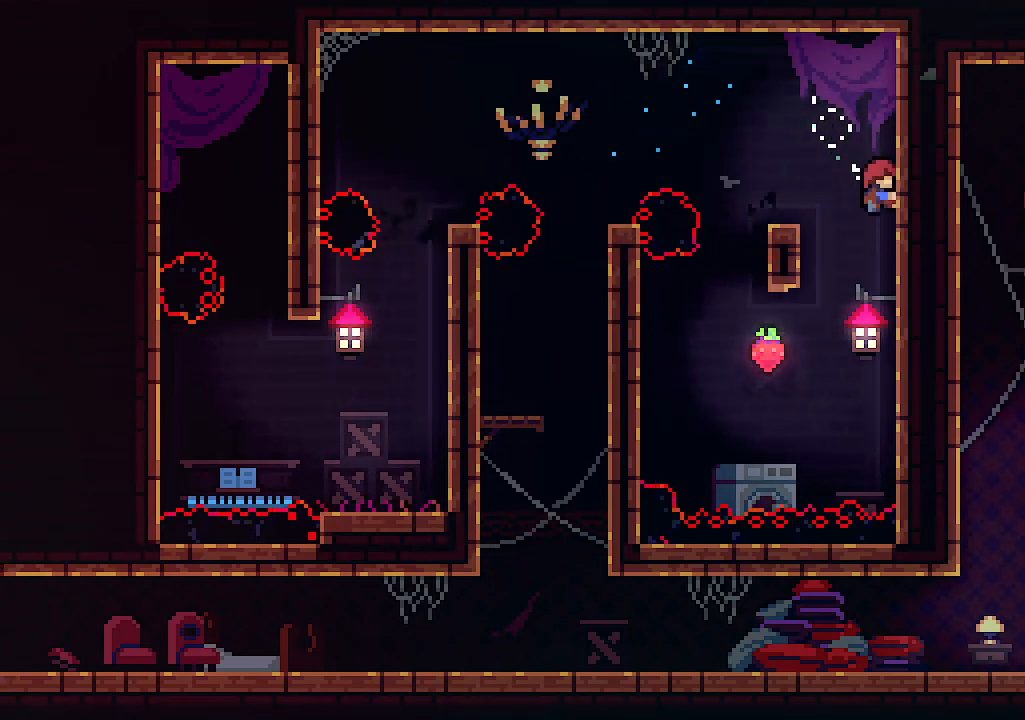
{"keys": ["down", "x"], "events": [[166, "right", "up"], [166, "up", "up"], [333, "down", "down"]]}
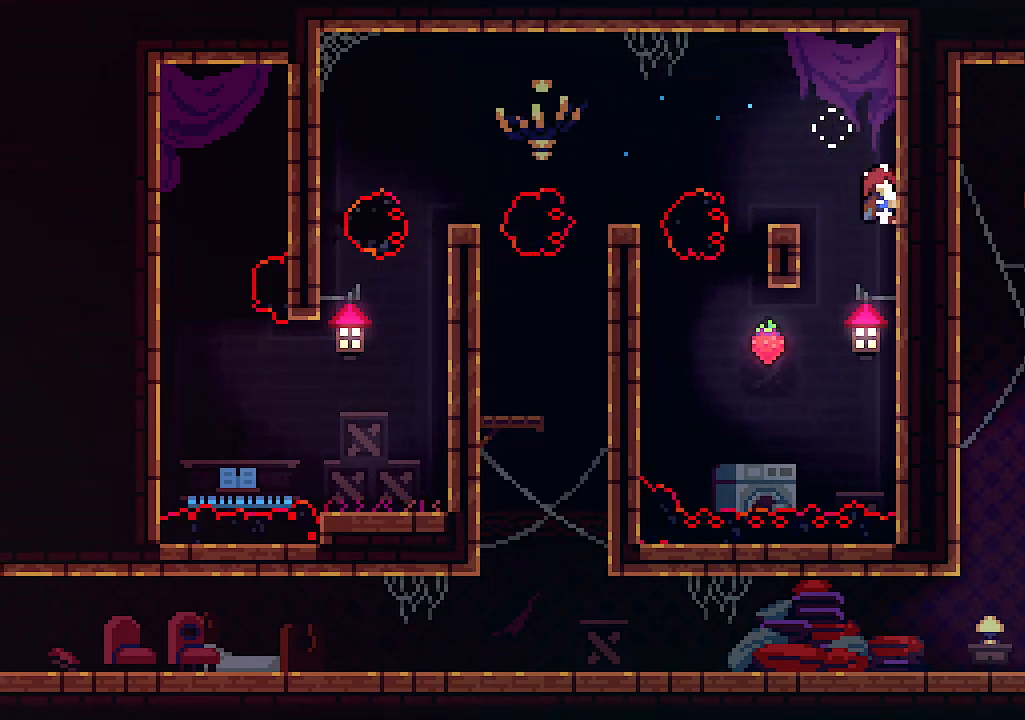
{"keys": ["down", "x"], "events": []}
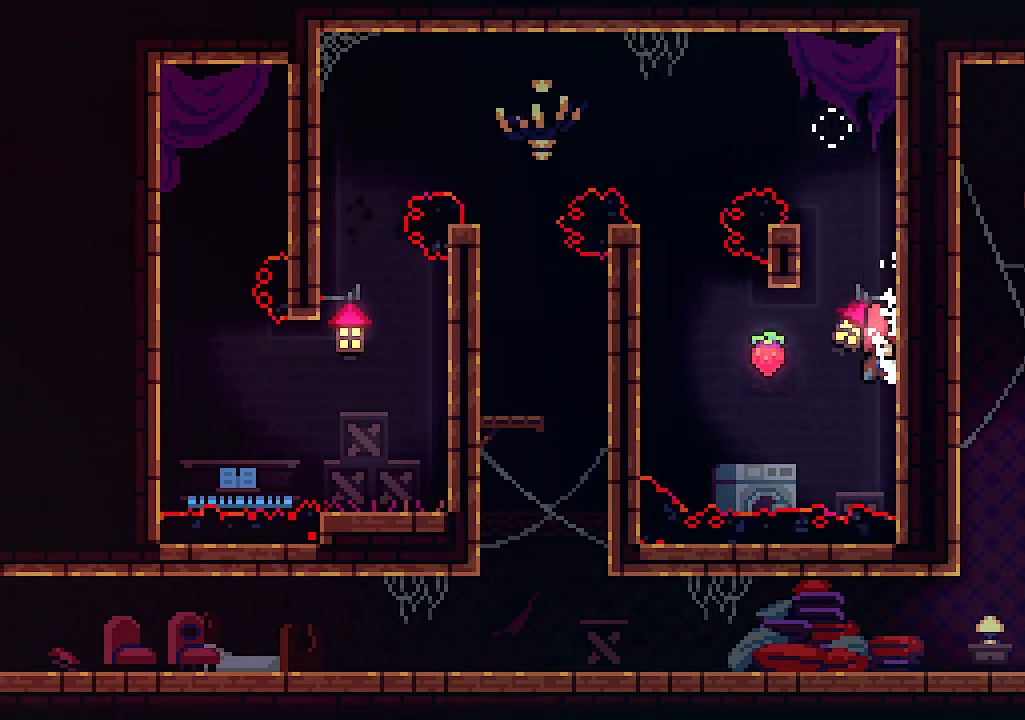
{"keys": ["left", "x"], "events": [[200, "down", "up"], [200, "left", "down"], [200, "z", "down"], [366, "z", "up"]]}
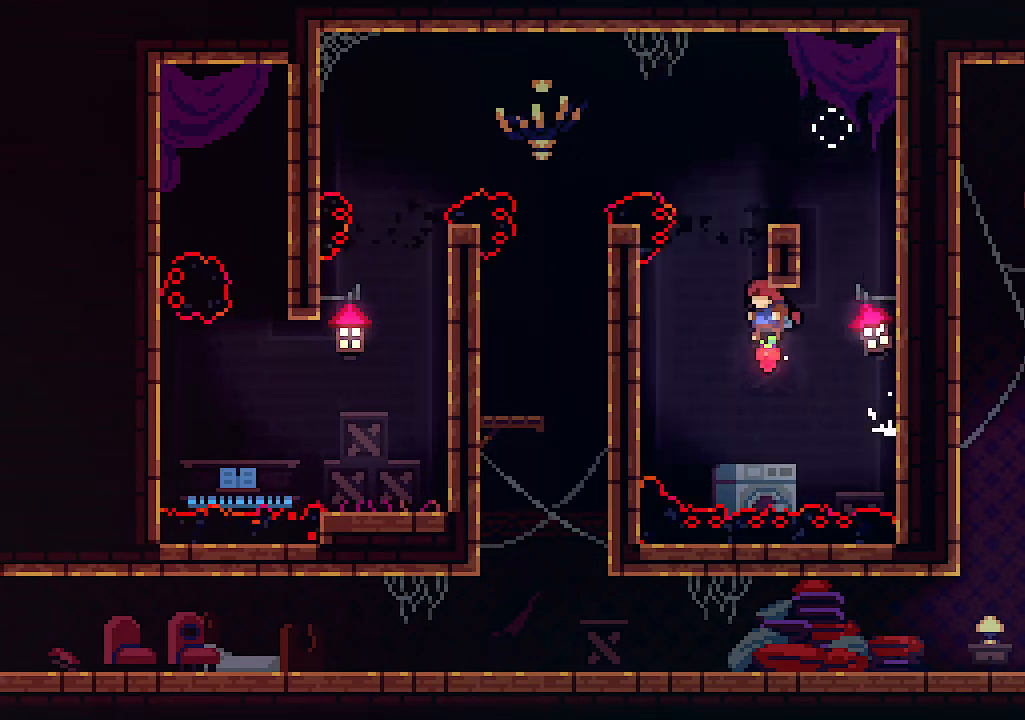
{"keys": ["left", "up", "x", "z"], "events": [[200, "up", "down"], [400, "z", "down"]]}
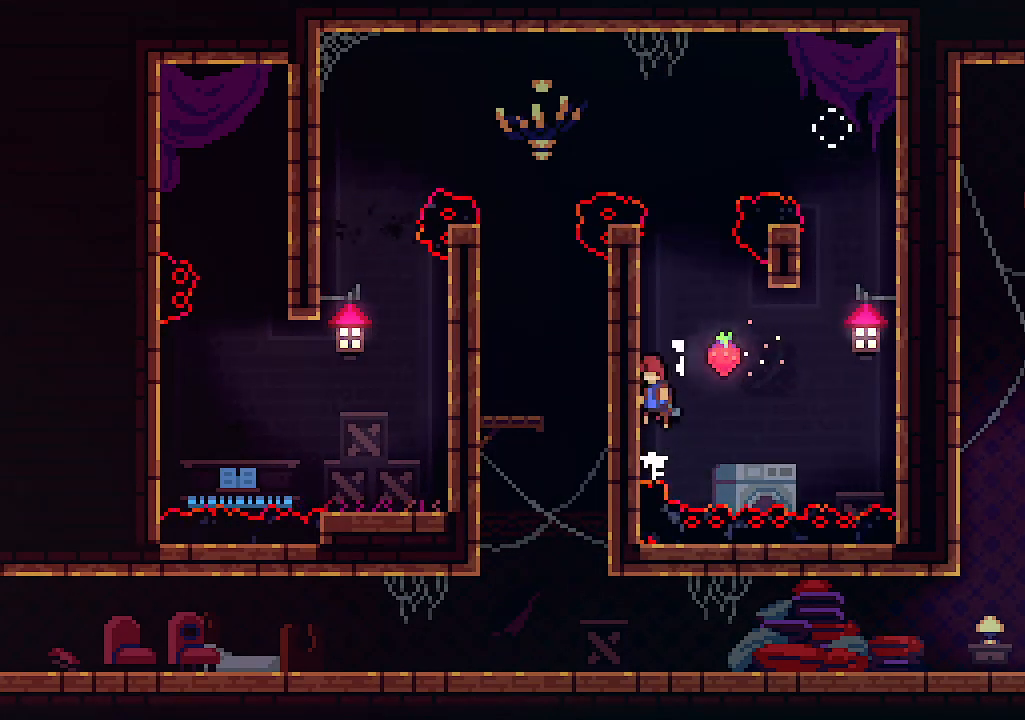
{"keys": ["x"], "events": [[266, "z", "up"], [300, "up", "up"], [400, "left", "up"]]}
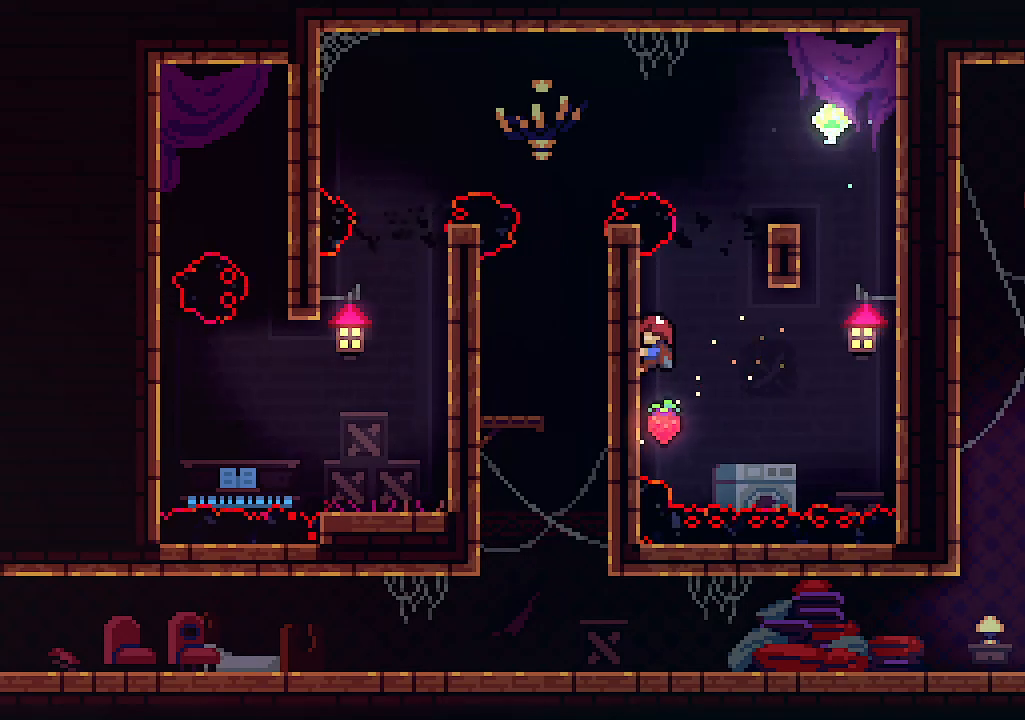
{"keys": ["right", "x"], "events": [[66, "right", "down"], [100, "z", "down"], [233, "z", "up"]]}
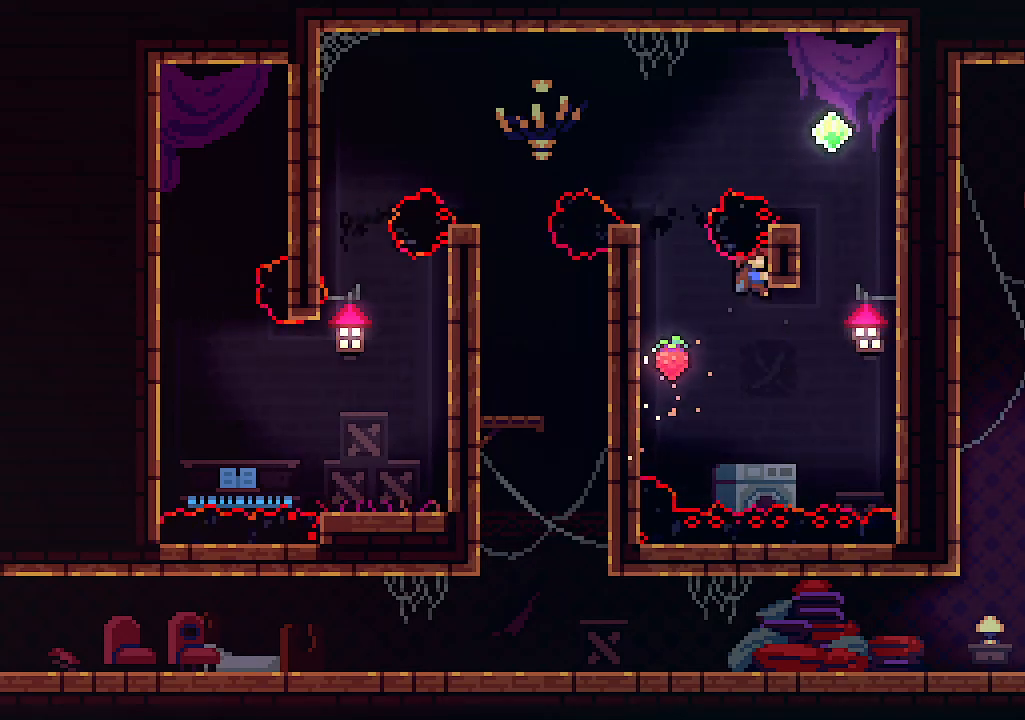
{"keys": ["down", "x"], "events": [[500, "down", "down"], [500, "right", "up"]]}
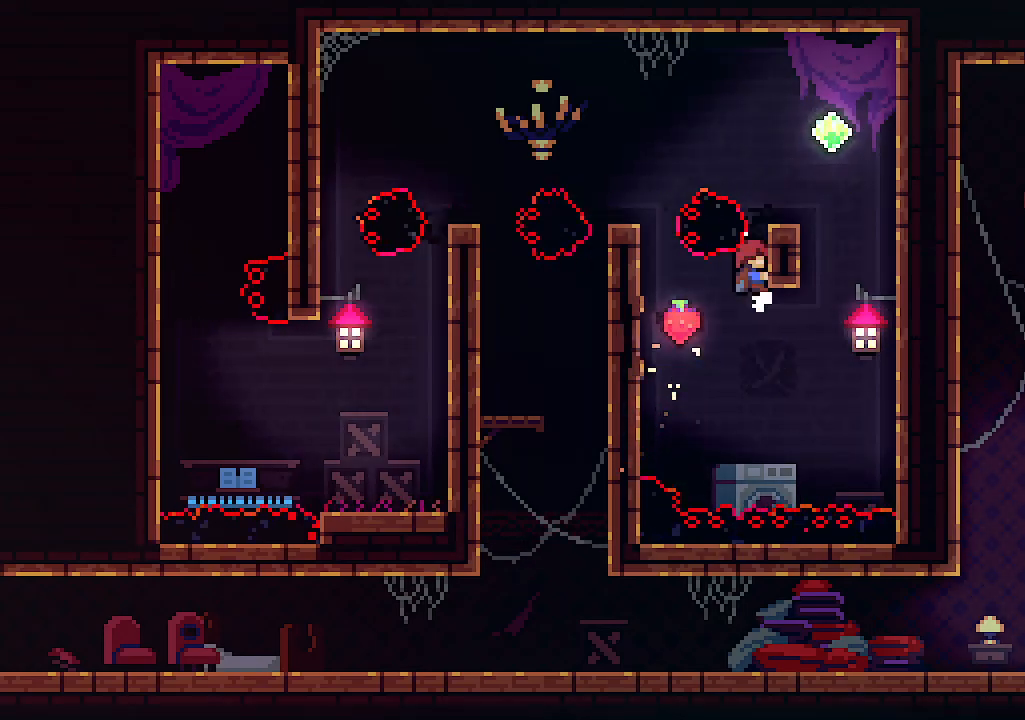
{"keys": ["right", "x"], "events": [[133, "down", "up"], [200, "right", "down"], [266, "c", "down"], [466, "c", "up"]]}
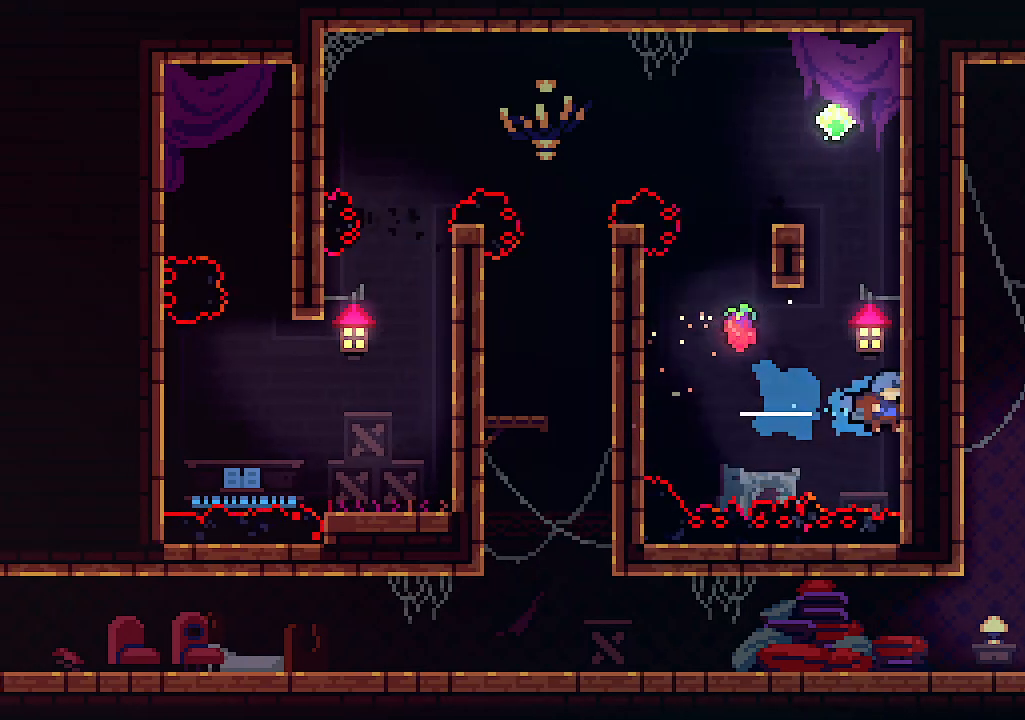
{"keys": ["right", "up", "x", "z"], "events": [[333, "up", "down"], [400, "z", "down"]]}
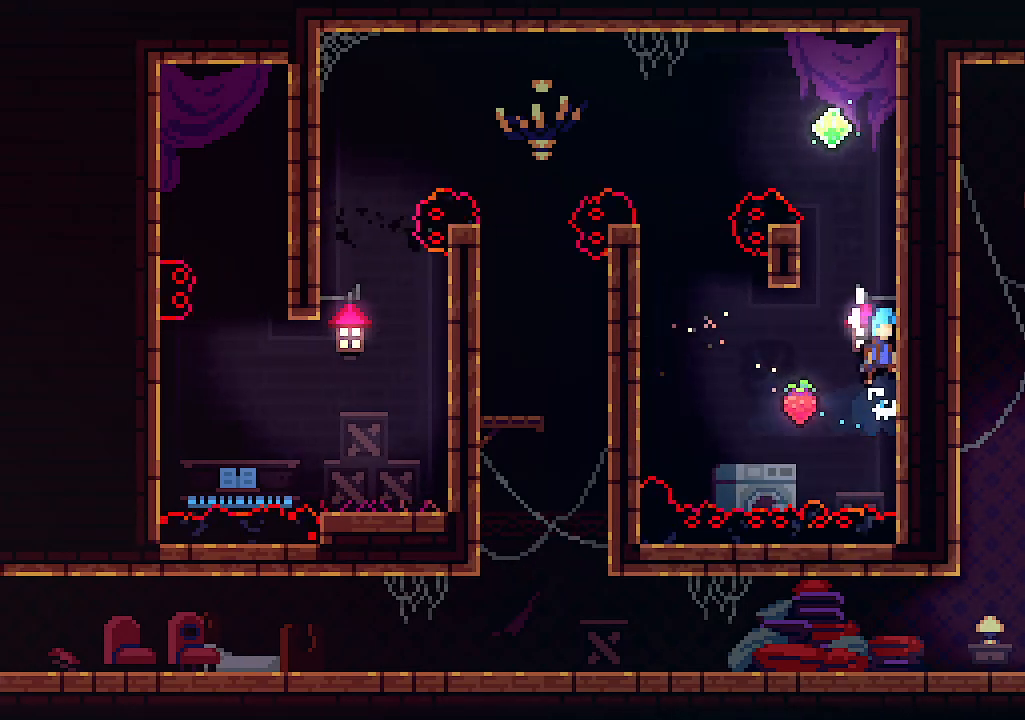
{"keys": ["right", "up", "x"], "events": [[100, "z", "up"]]}
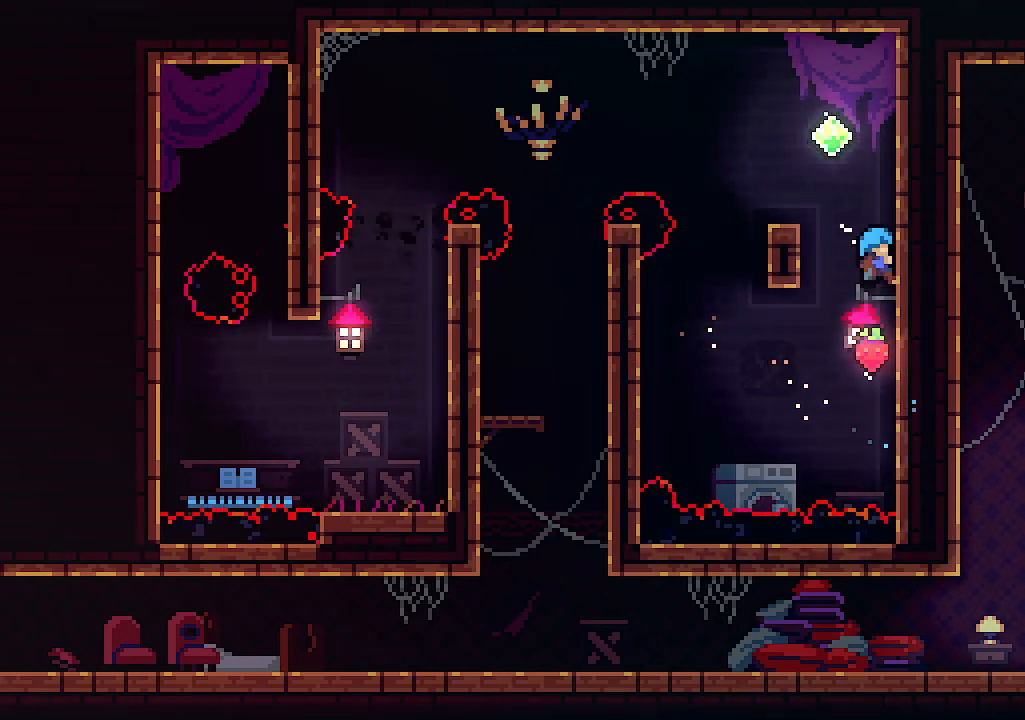
{"keys": ["left", "x", "z"], "events": [[133, "right", "up"], [333, "up", "up"], [466, "z", "down"], [500, "left", "down"]]}
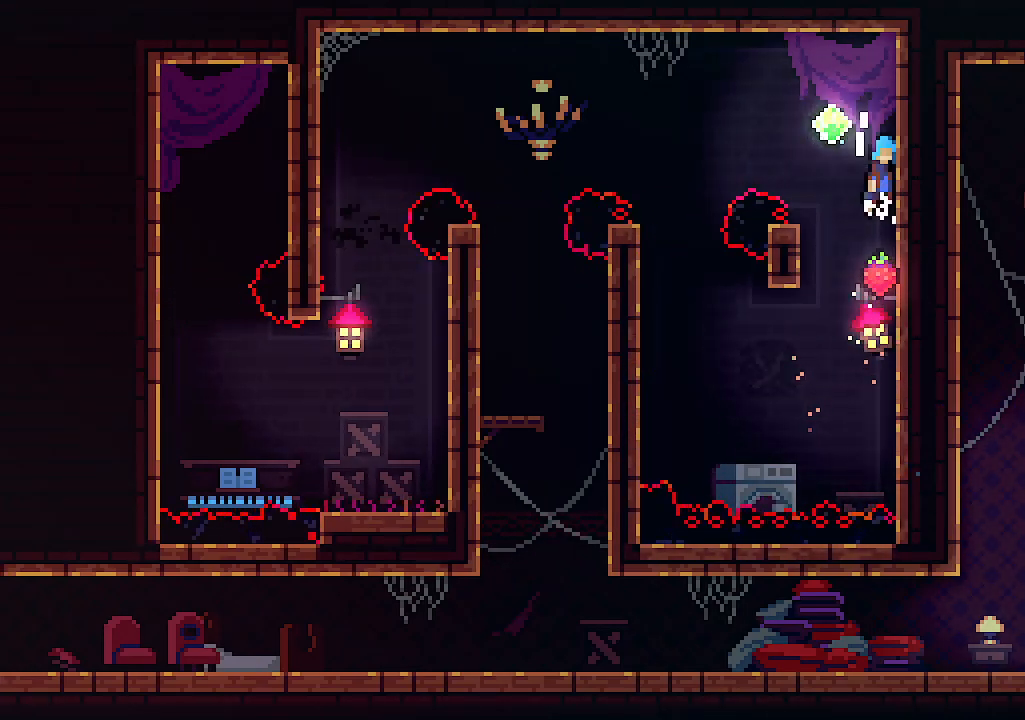
{"keys": ["c", "left", "up", "x"], "events": [[300, "up", "down"], [433, "z", "up"], [500, "c", "down"]]}
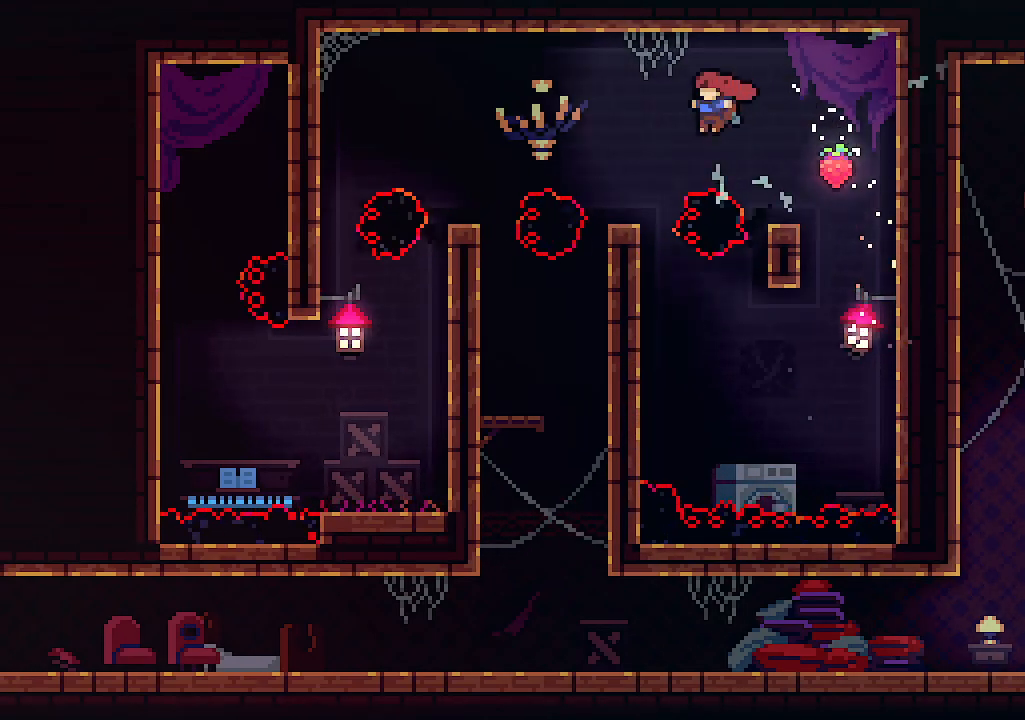
{"keys": ["left", "x"], "events": [[166, "c", "up"], [233, "left", "up"], [233, "up", "up"], [466, "left", "down"]]}
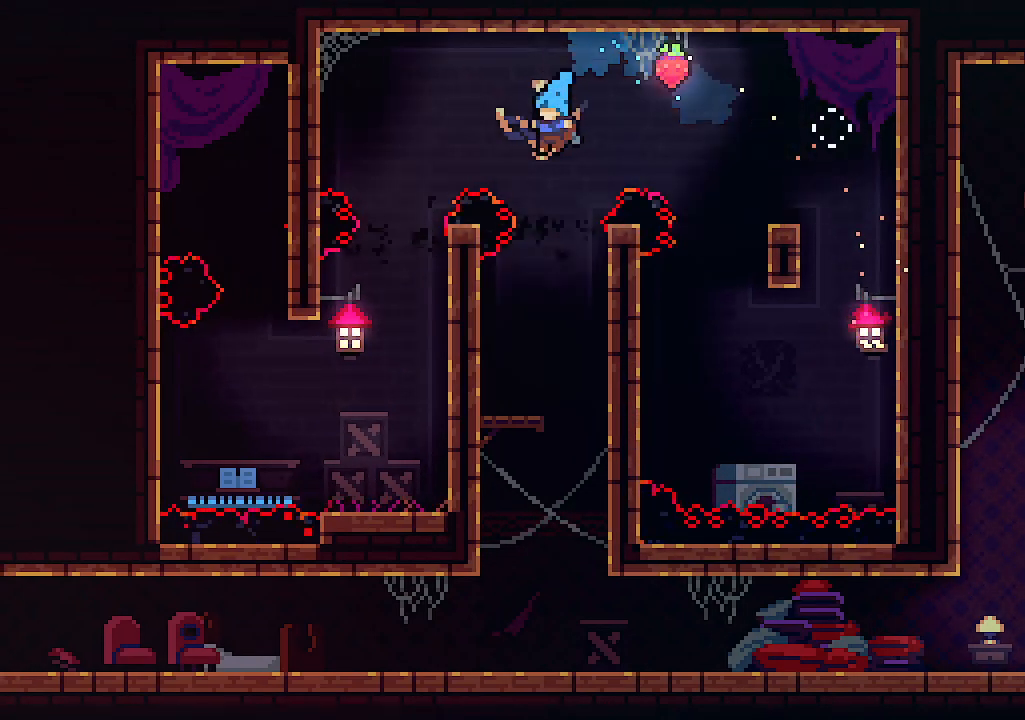
{"keys": [], "events": [[233, "left", "up"], [233, "x", "up"]]}
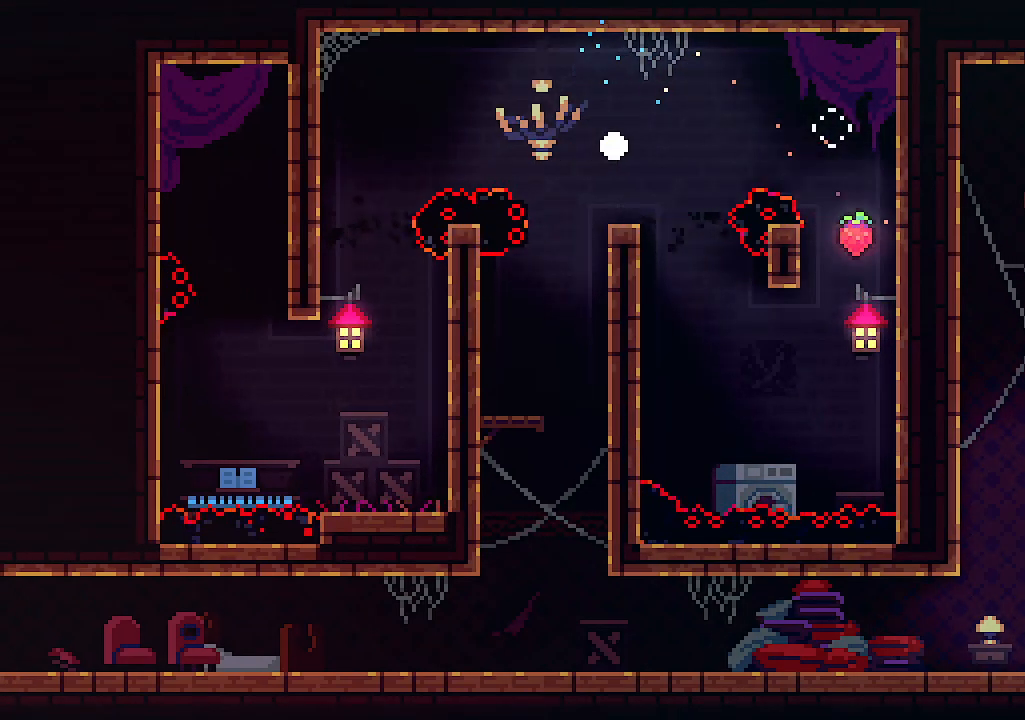
{"keys": [], "events": []}
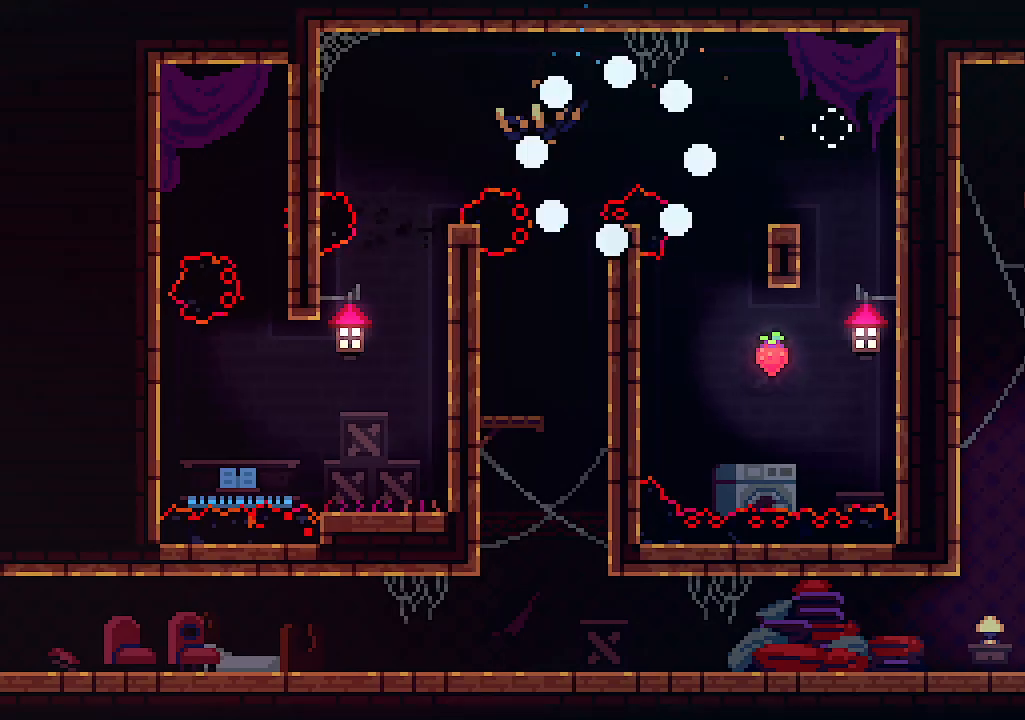
{"keys": [], "events": []}